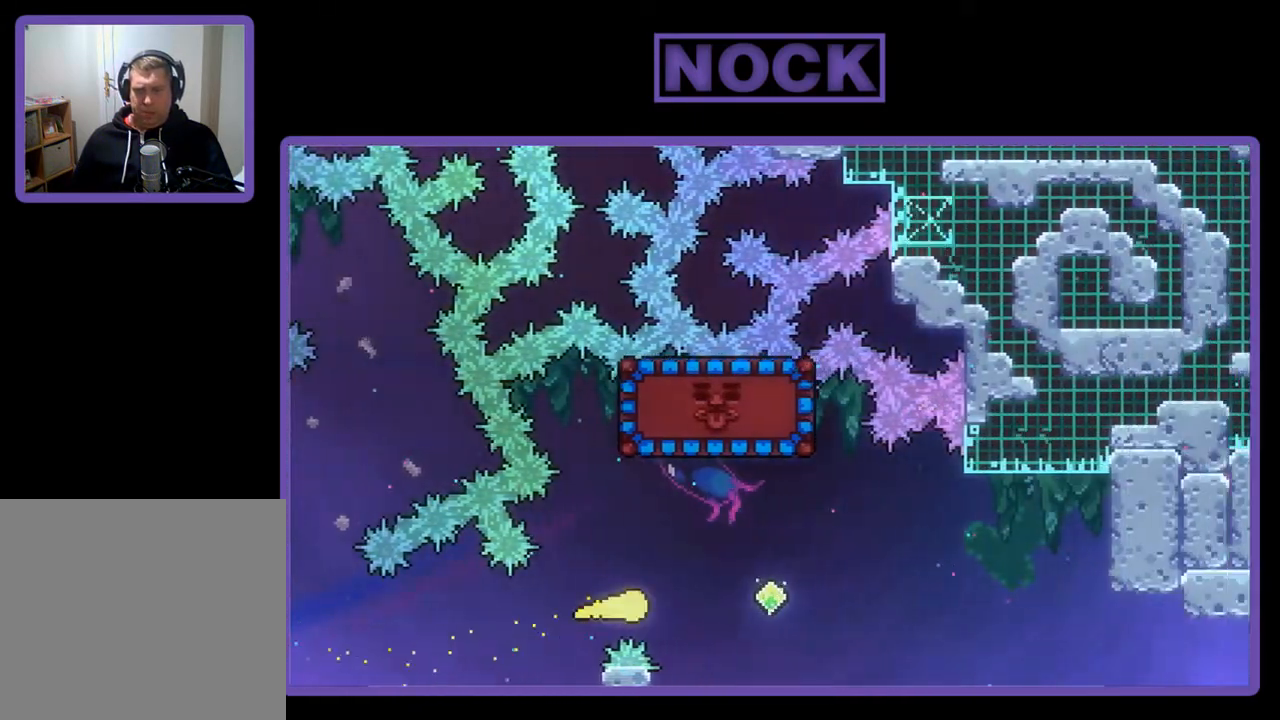
Gameplay with a controller (PlayStation layout); each line is a JSON object with the inputs held at the frame after it. "events" lists button and stick changes between this image and that frame as [ms after this image, input, new state], when the widget could be followed in between. Not read: right_stick.
{"buttons": ["CIRCLE", "R2"], "left_stick": "up-left", "events": [[183, "left_stick", "up"], [250, "CIRCLE", "down"], [250, "left_stick", "up-left"]]}
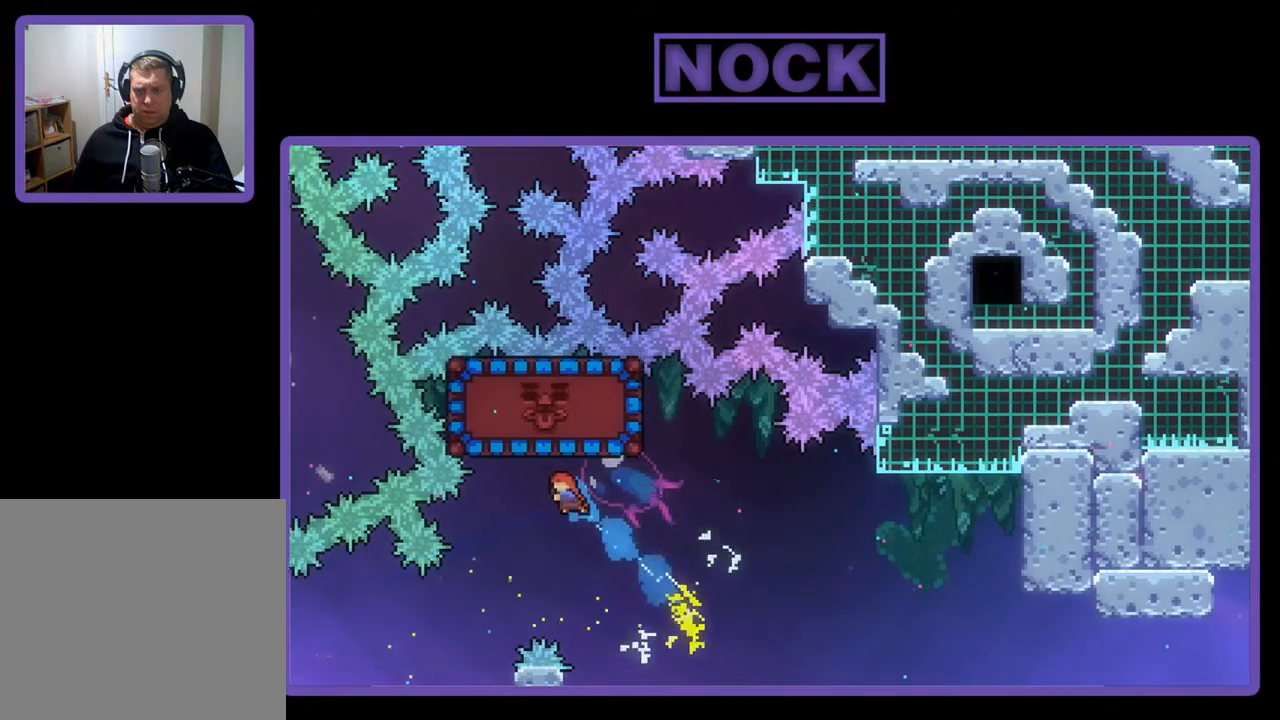
{"buttons": ["CIRCLE", "R2"], "left_stick": "up-right", "events": [[83, "CIRCLE", "up"], [117, "left_stick", "up-right"], [383, "CIRCLE", "down"]]}
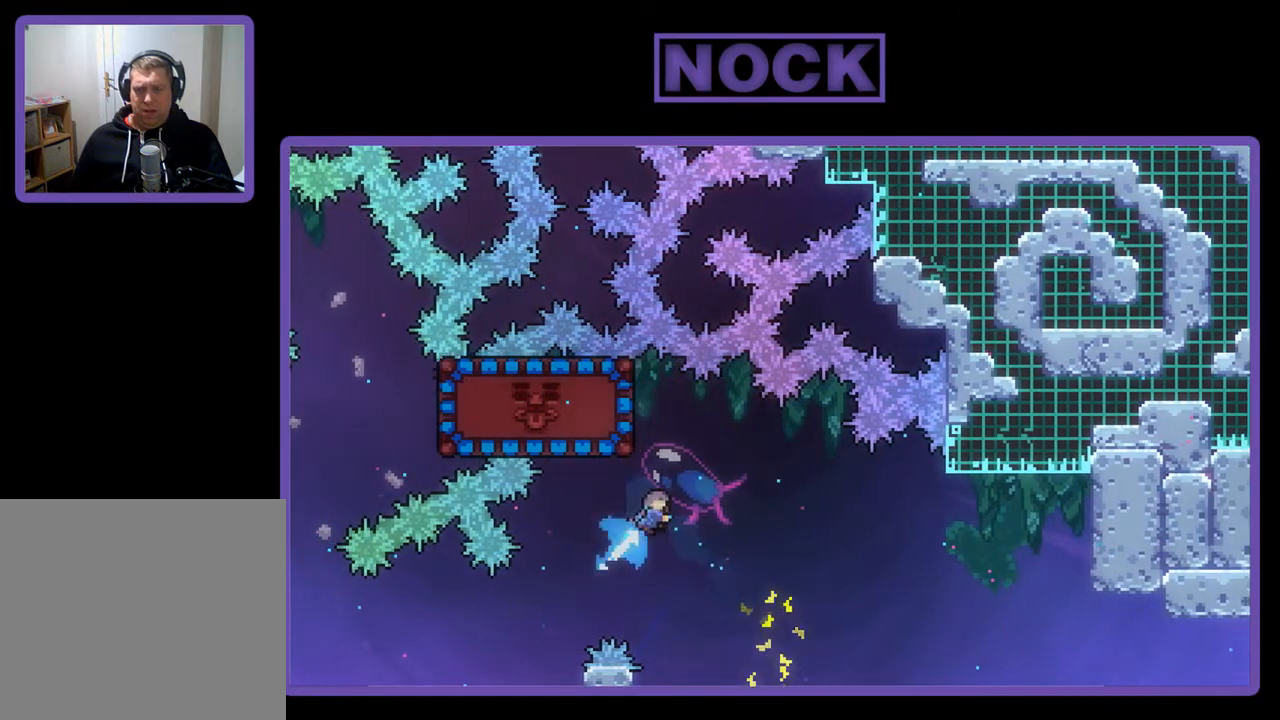
{"buttons": ["R2"], "left_stick": "up-left", "events": [[50, "left_stick", "up-left"], [317, "CIRCLE", "up"]]}
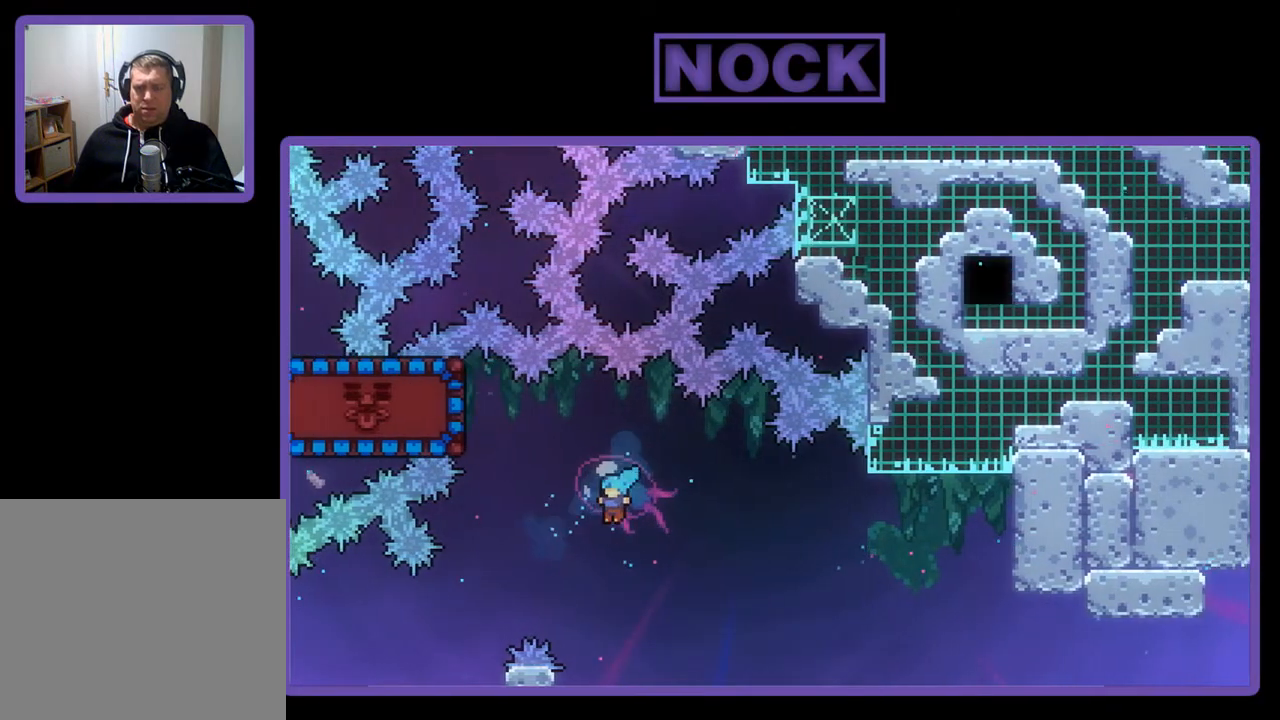
{"buttons": [], "left_stick": "center", "events": [[50, "R2", "up"], [150, "left_stick", "center"]]}
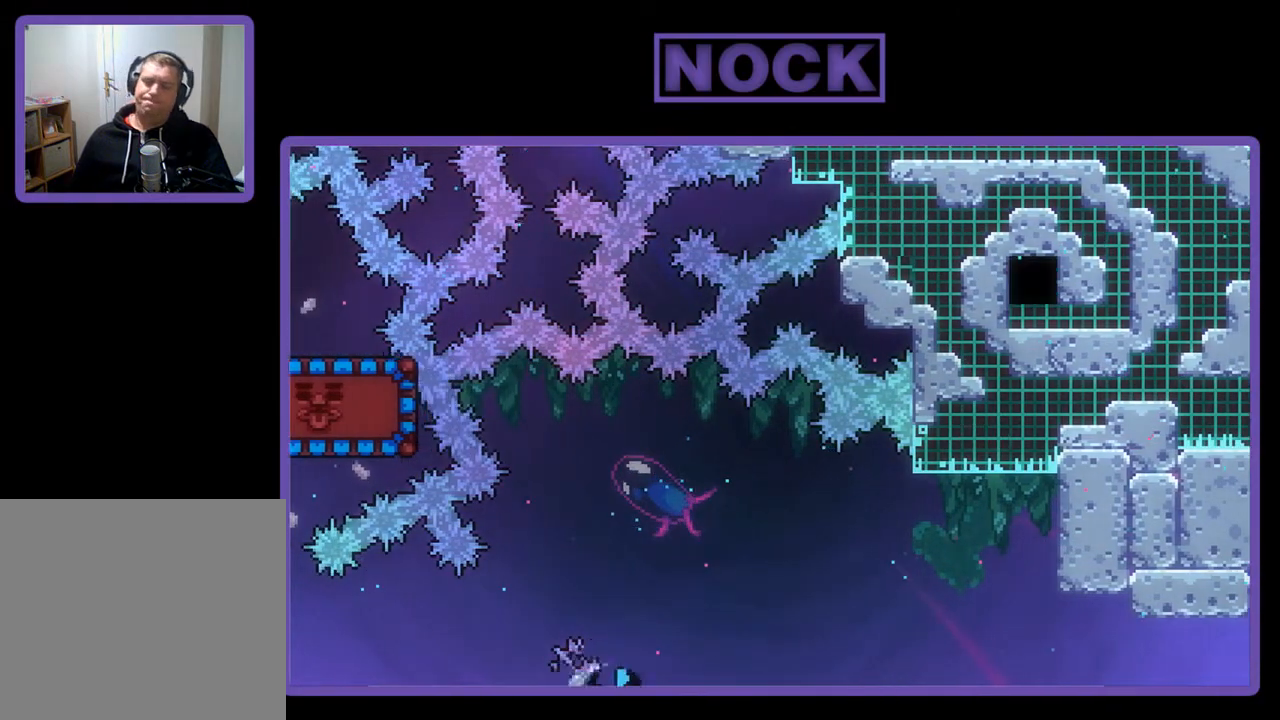
{"buttons": [], "left_stick": "center", "events": []}
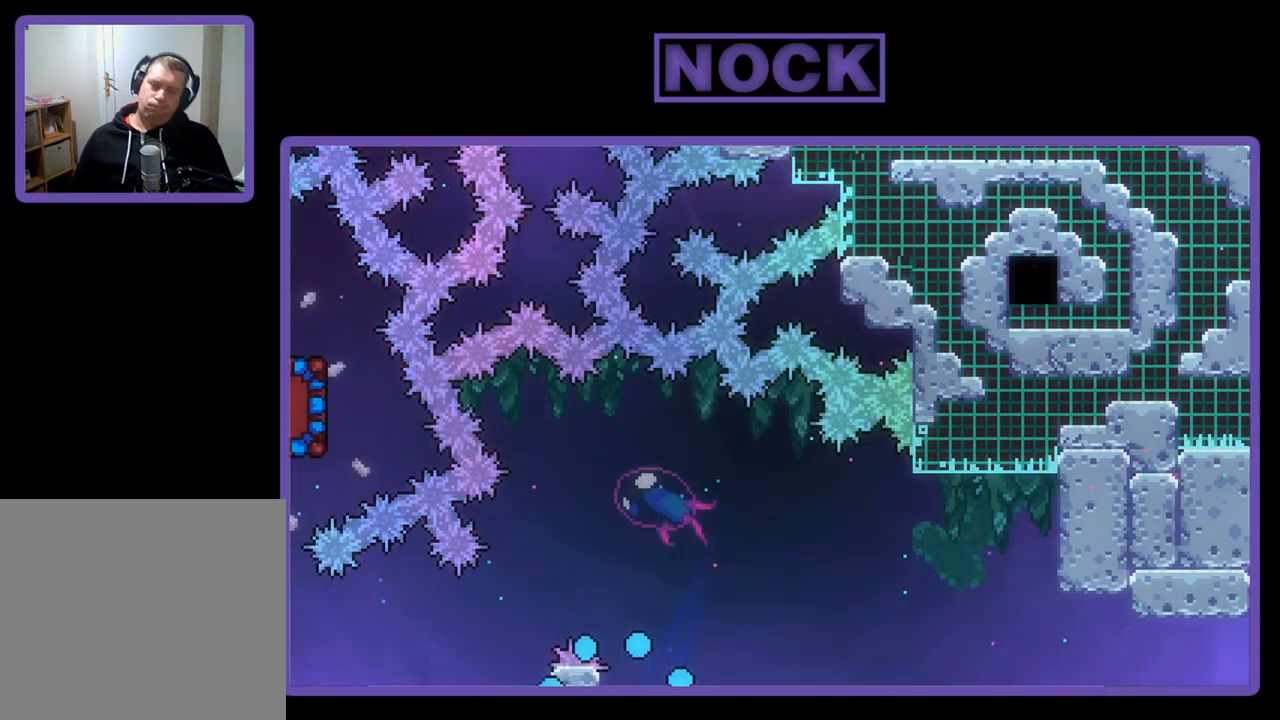
{"buttons": [], "left_stick": "center", "events": []}
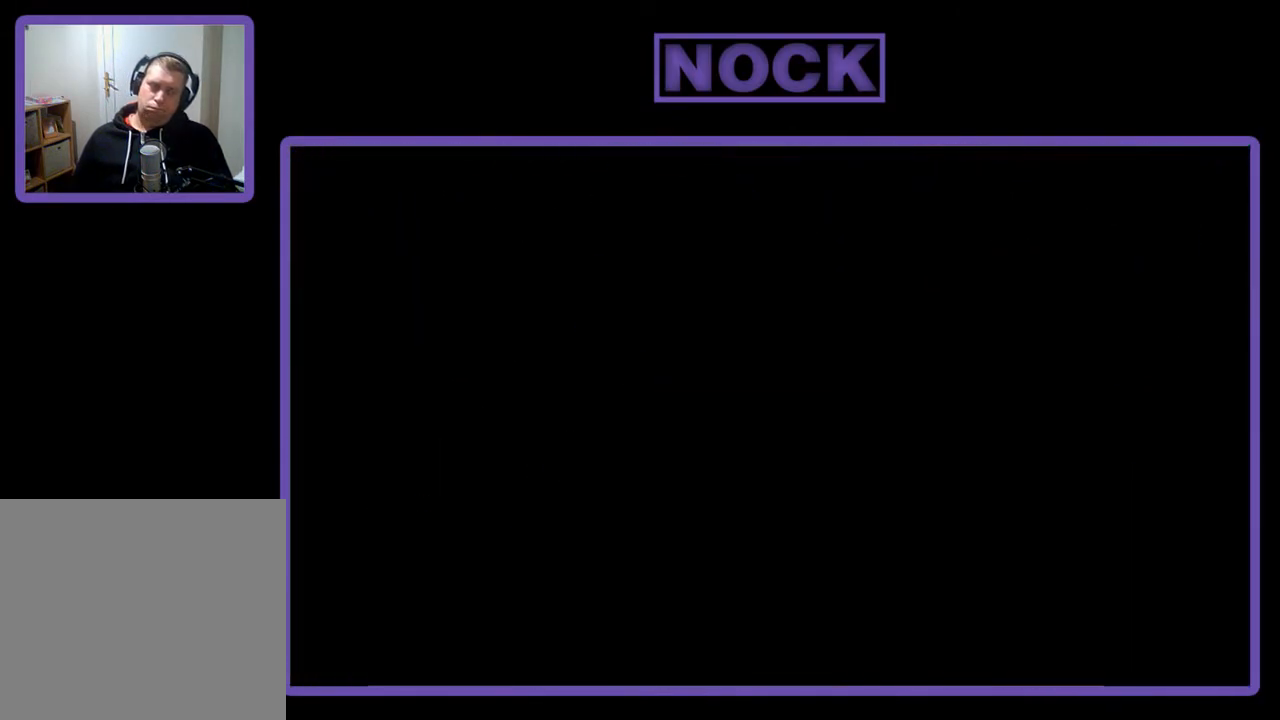
{"buttons": [], "left_stick": "center", "events": []}
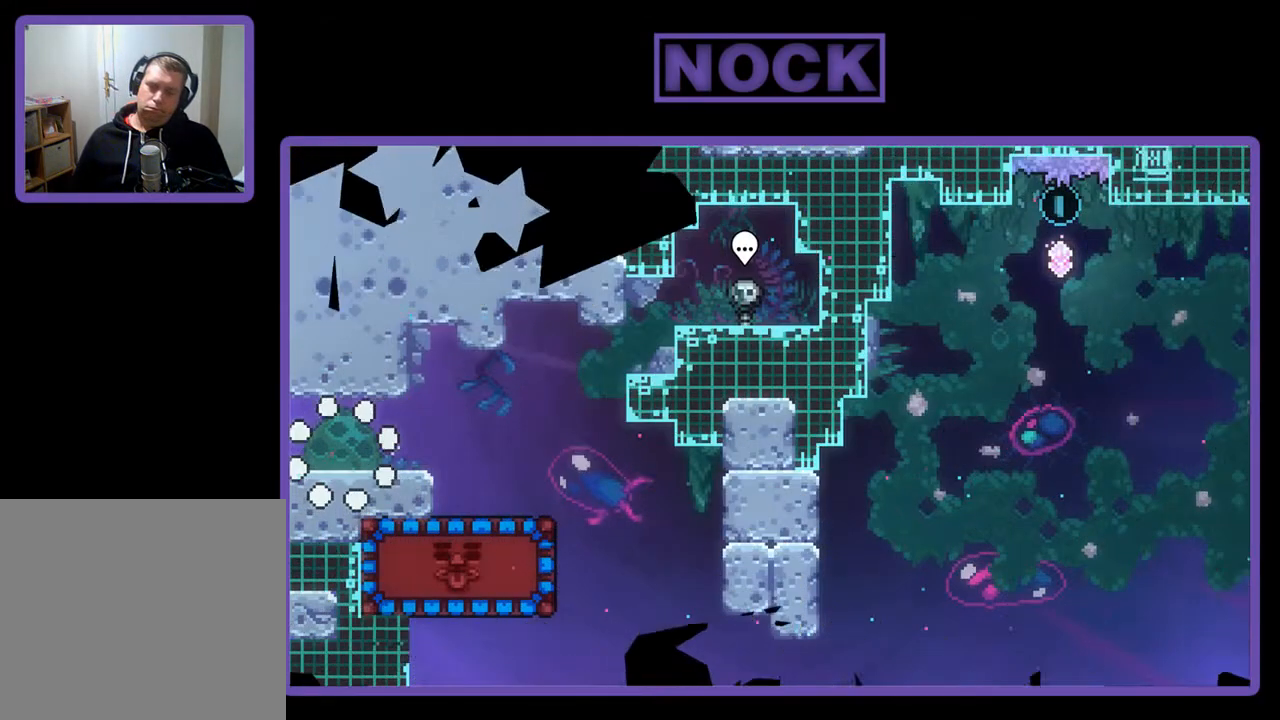
{"buttons": ["R2"], "left_stick": "center", "events": [[150, "R2", "down"]]}
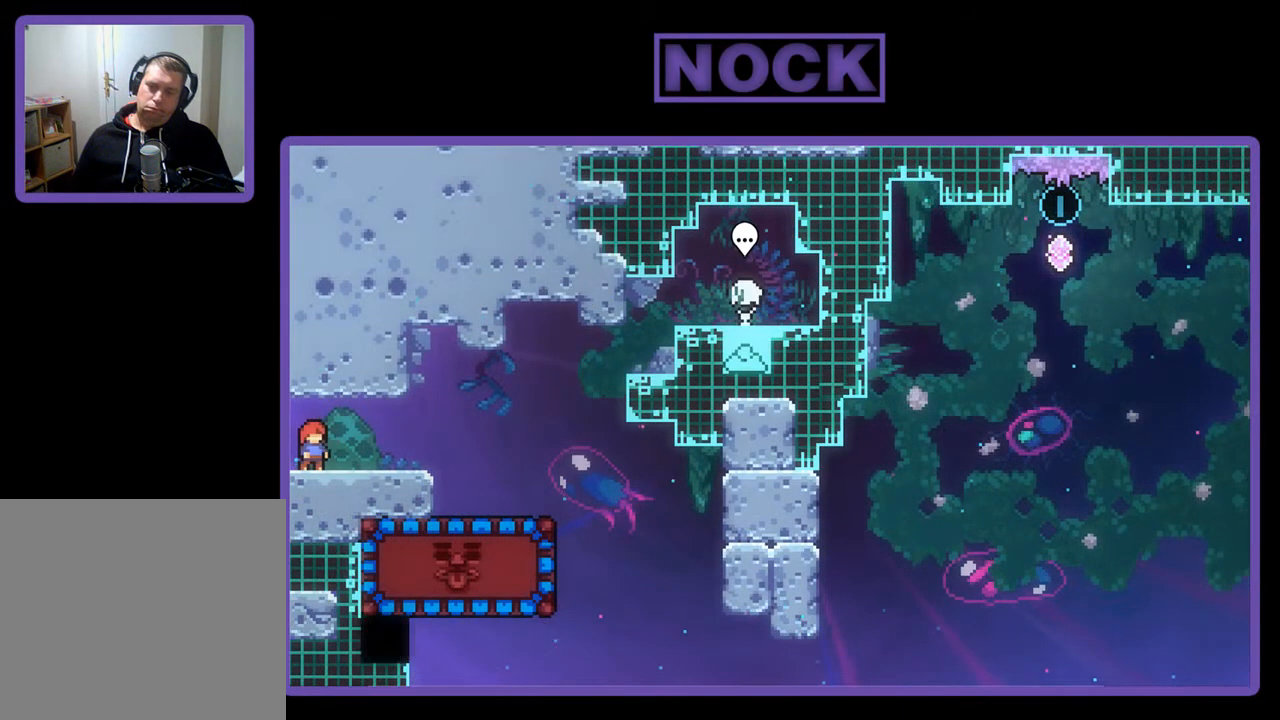
{"buttons": ["R2"], "left_stick": "center", "events": []}
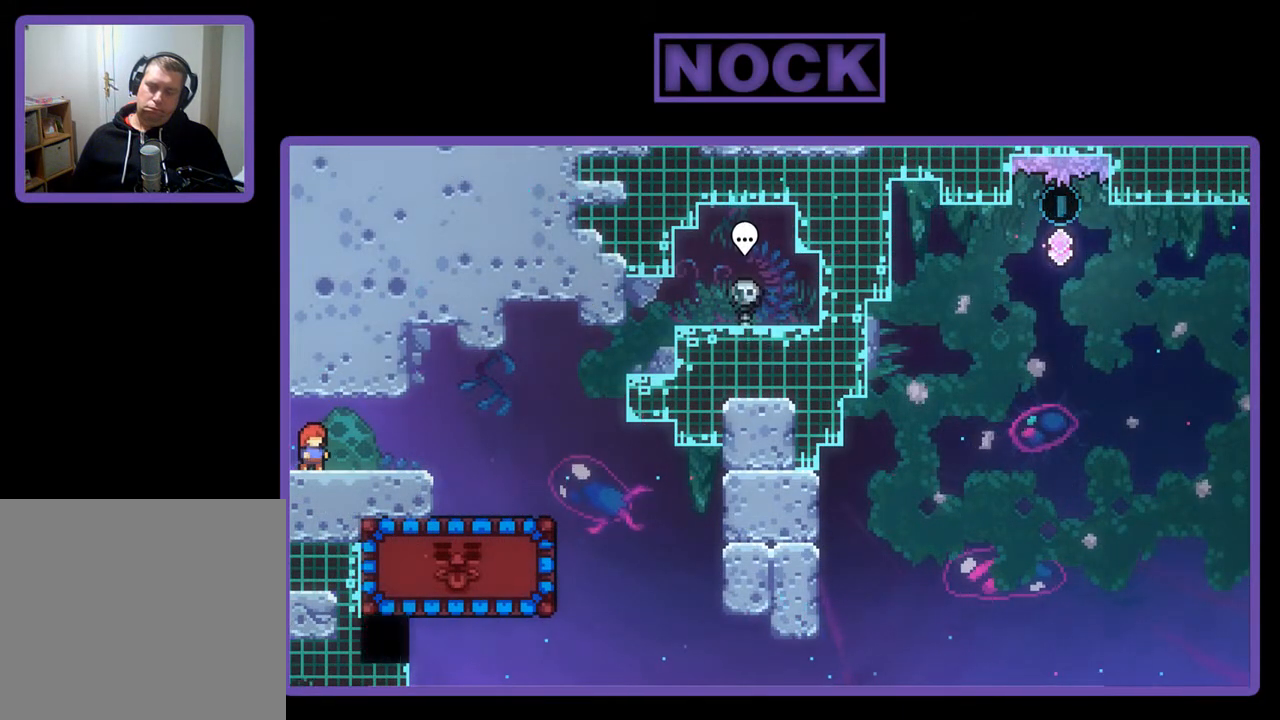
{"buttons": ["R2"], "left_stick": "center", "events": []}
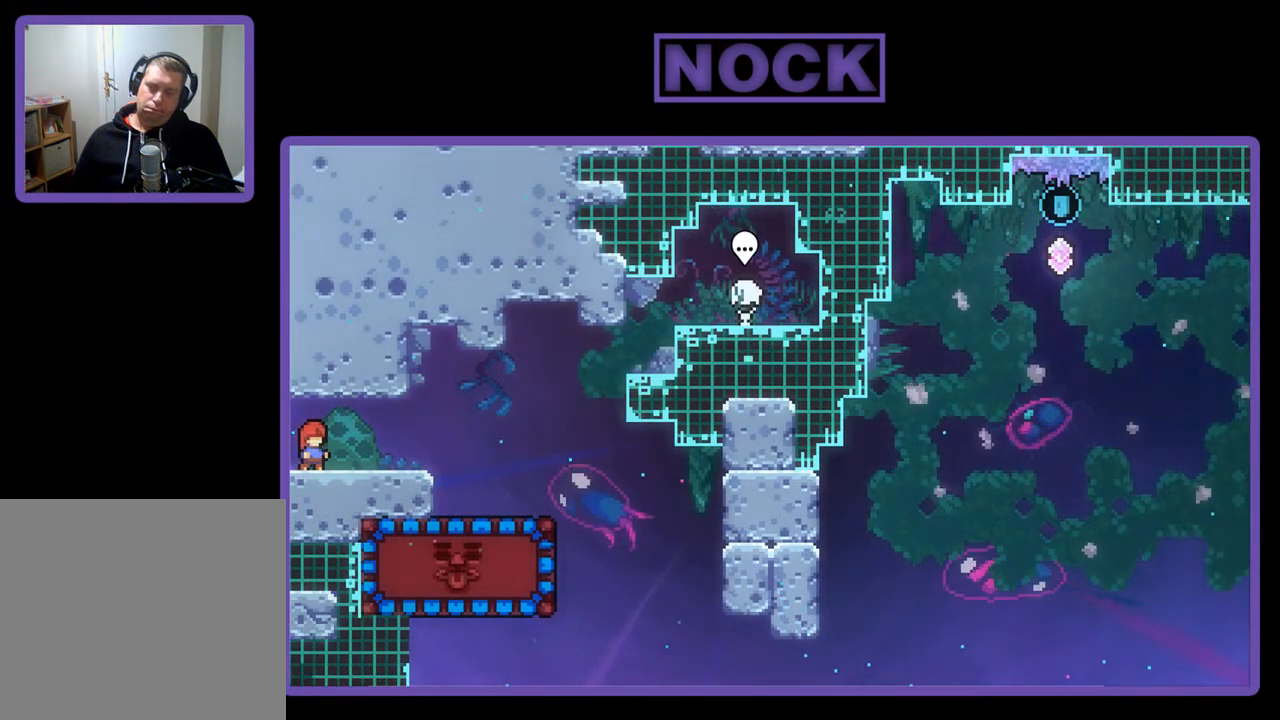
{"buttons": ["R2"], "left_stick": "center", "events": []}
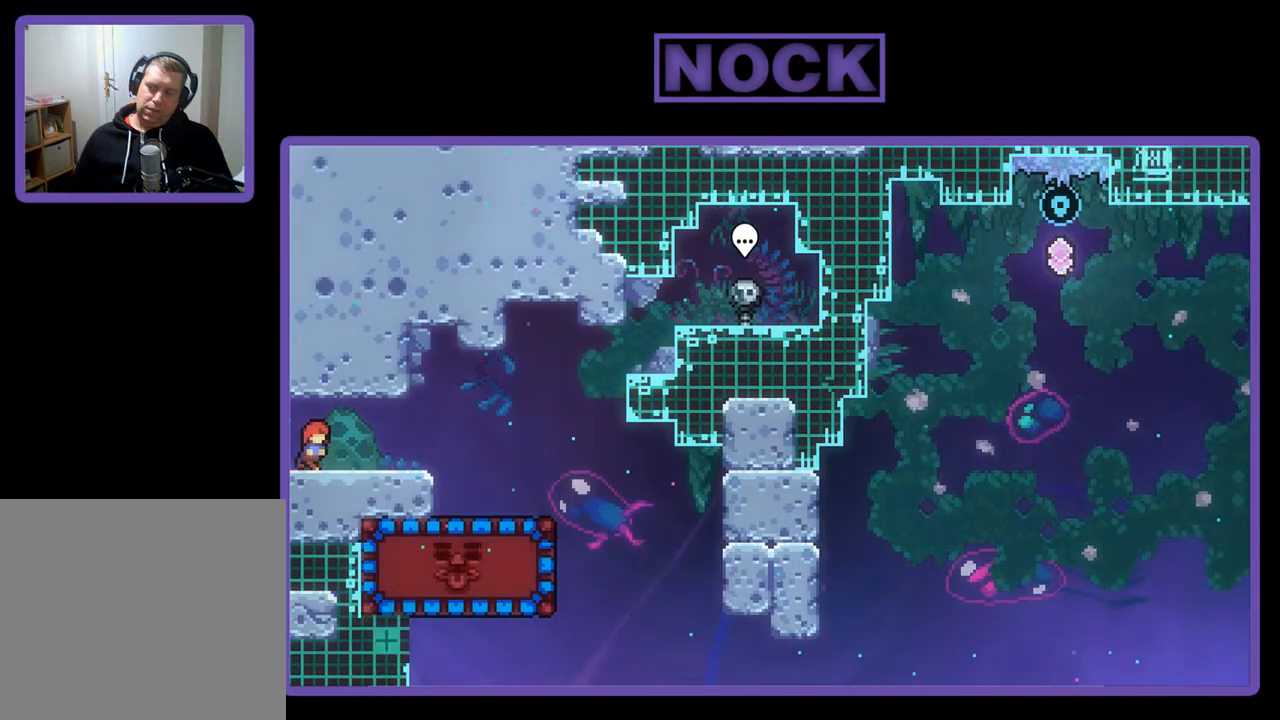
{"buttons": ["CROSS", "R2", "DPAD_RIGHT"], "left_stick": "center", "events": [[17, "DPAD_RIGHT", "down"], [417, "CROSS", "down"]]}
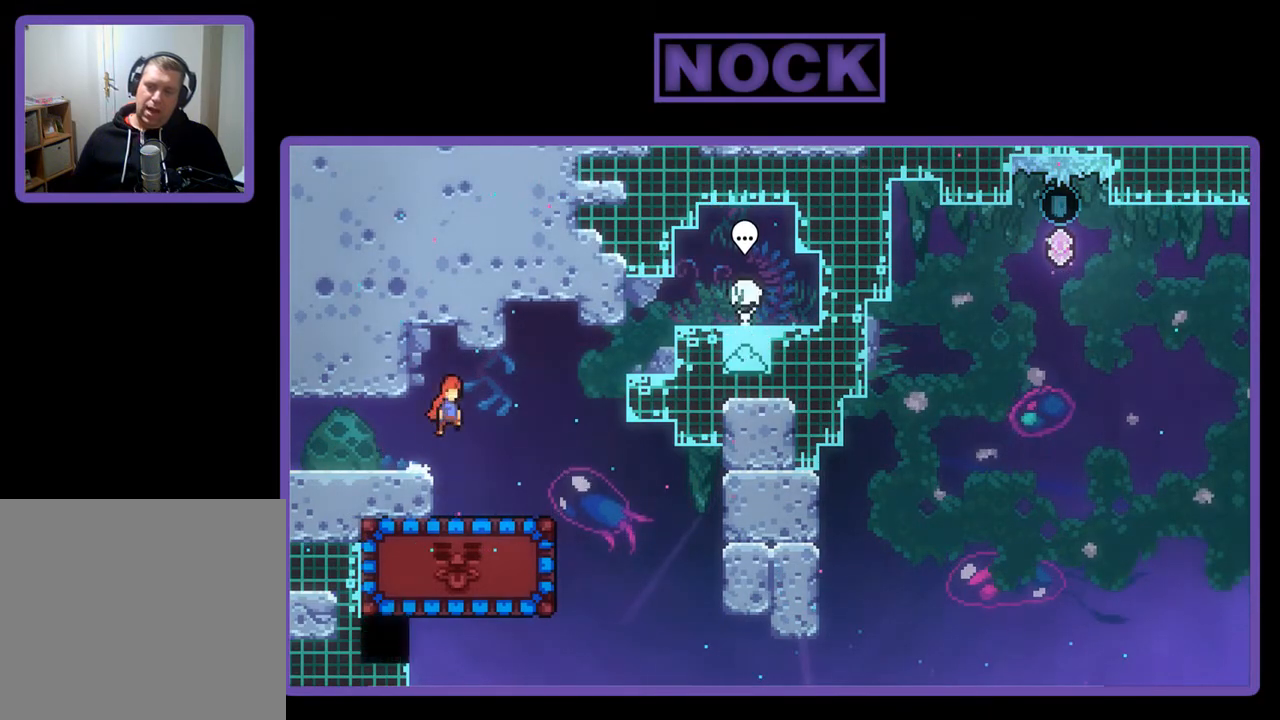
{"buttons": ["R2"], "left_stick": "center", "events": [[117, "CROSS", "up"], [450, "DPAD_RIGHT", "up"]]}
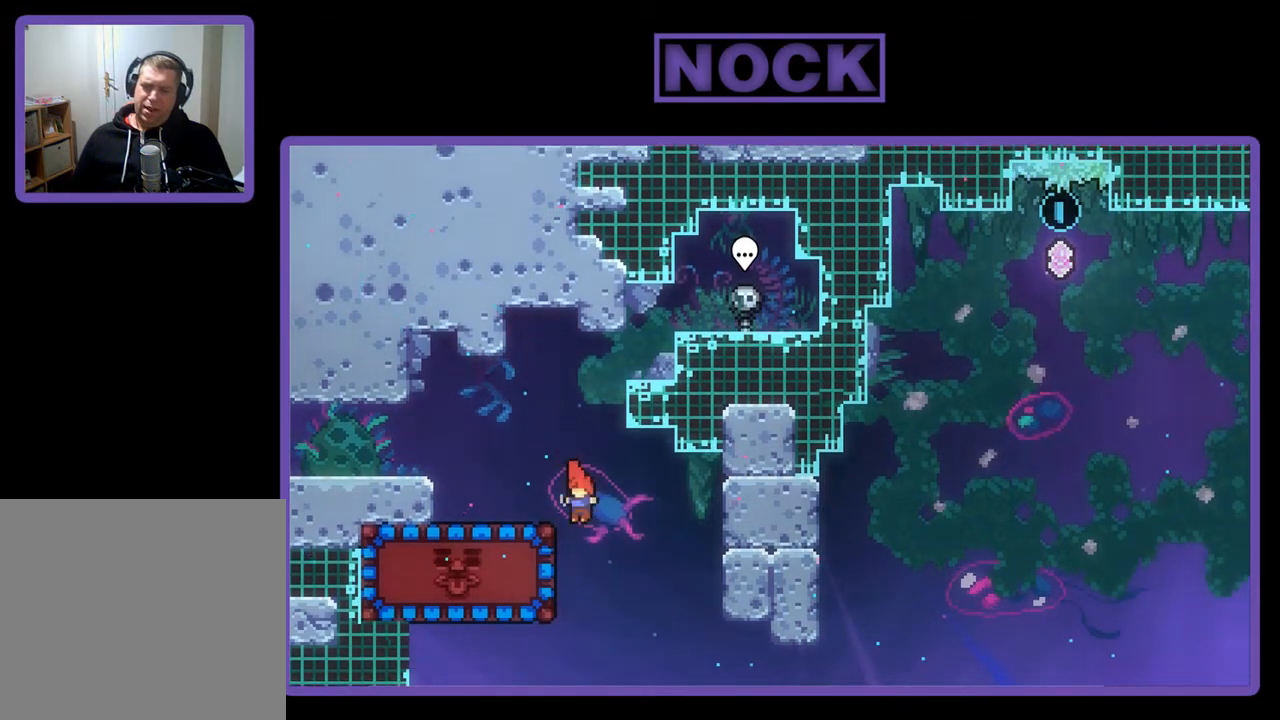
{"buttons": ["R2"], "left_stick": "center", "events": [[17, "DPAD_LEFT", "down"], [50, "CIRCLE", "down"], [250, "CIRCLE", "up"], [417, "DPAD_LEFT", "up"]]}
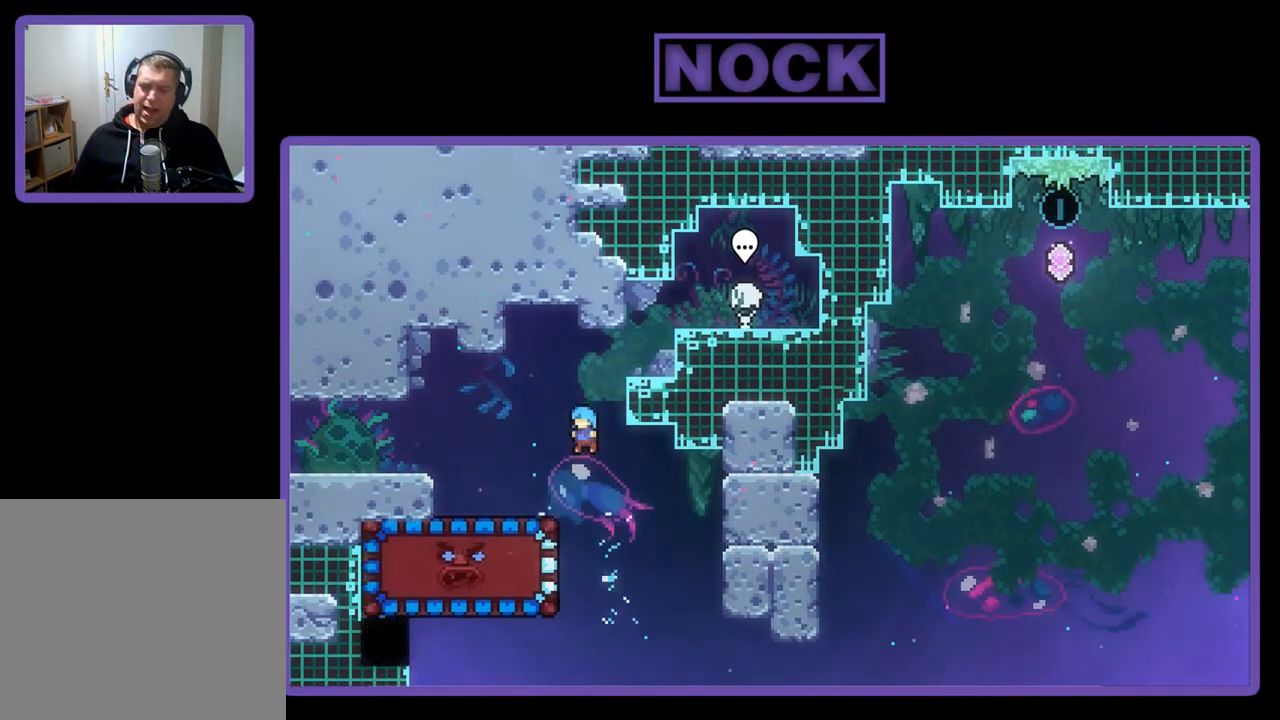
{"buttons": ["R2", "DPAD_DOWN"], "left_stick": "center", "events": [[117, "DPAD_LEFT", "down"], [250, "DPAD_LEFT", "up"], [450, "DPAD_DOWN", "down"]]}
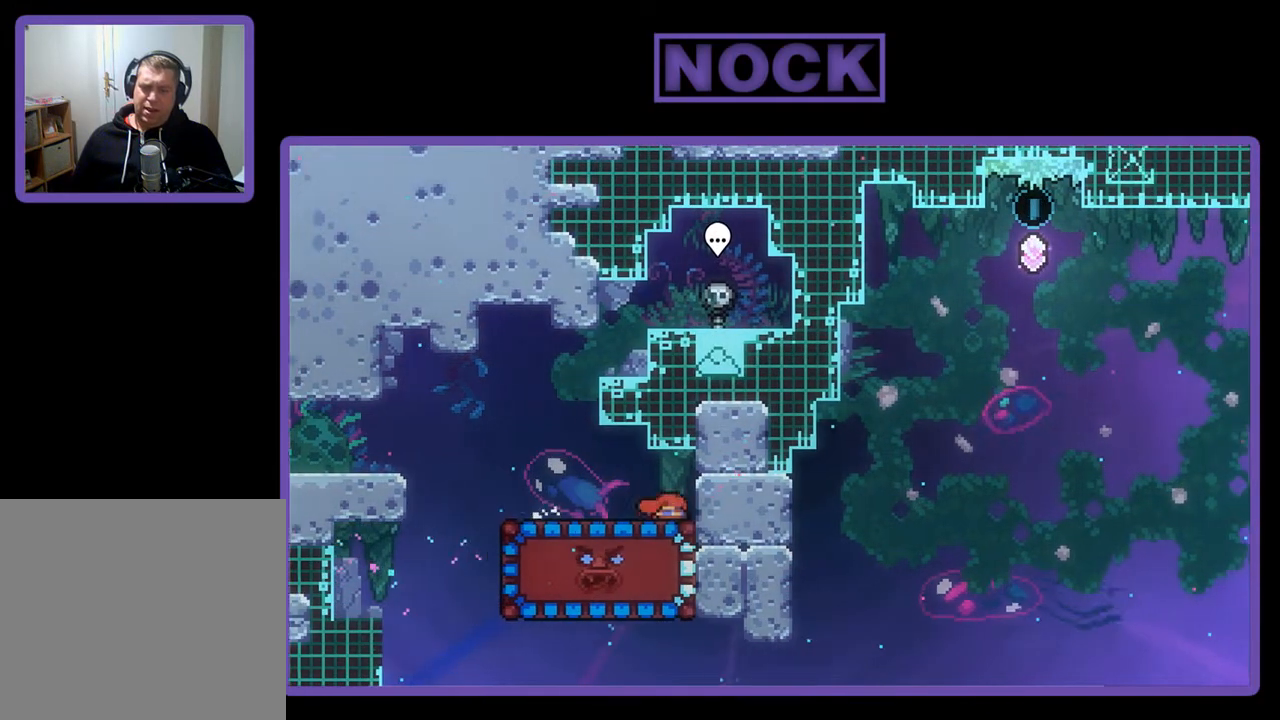
{"buttons": ["R2", "DPAD_DOWN"], "left_stick": "center", "events": []}
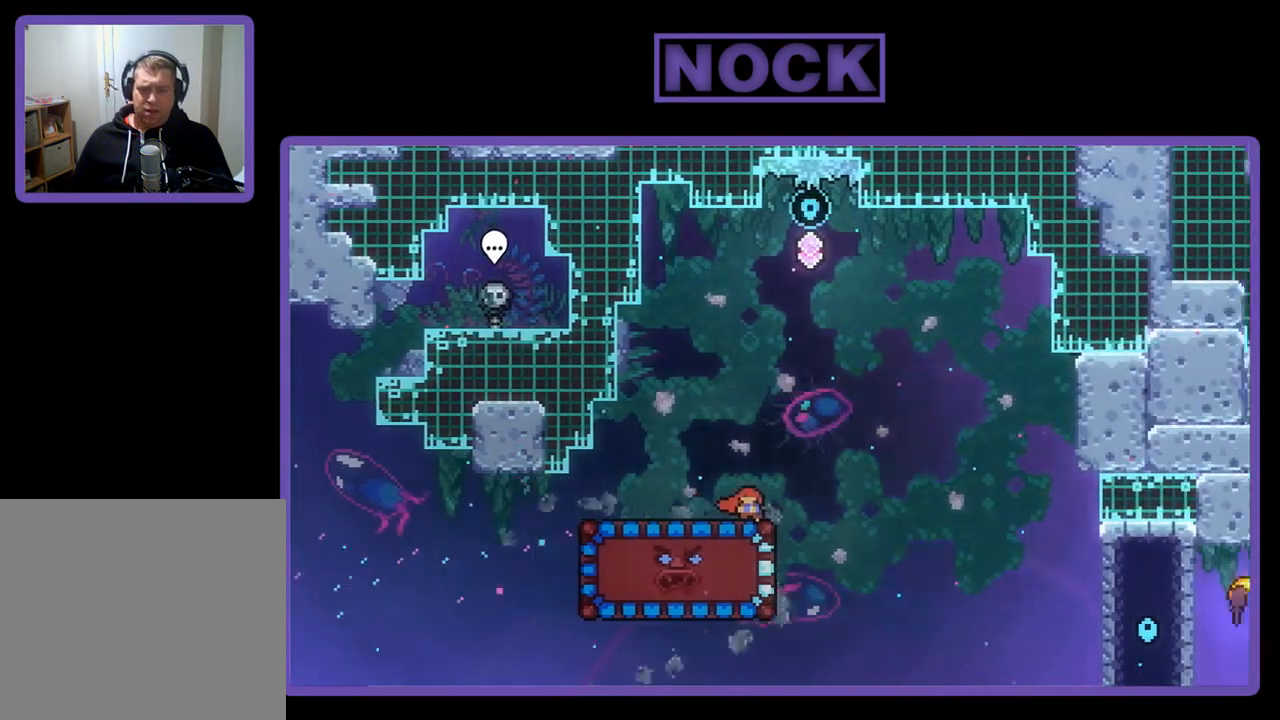
{"buttons": ["R2"], "left_stick": "center", "events": [[150, "CIRCLE", "down"], [317, "CIRCLE", "up"], [483, "DPAD_DOWN", "up"]]}
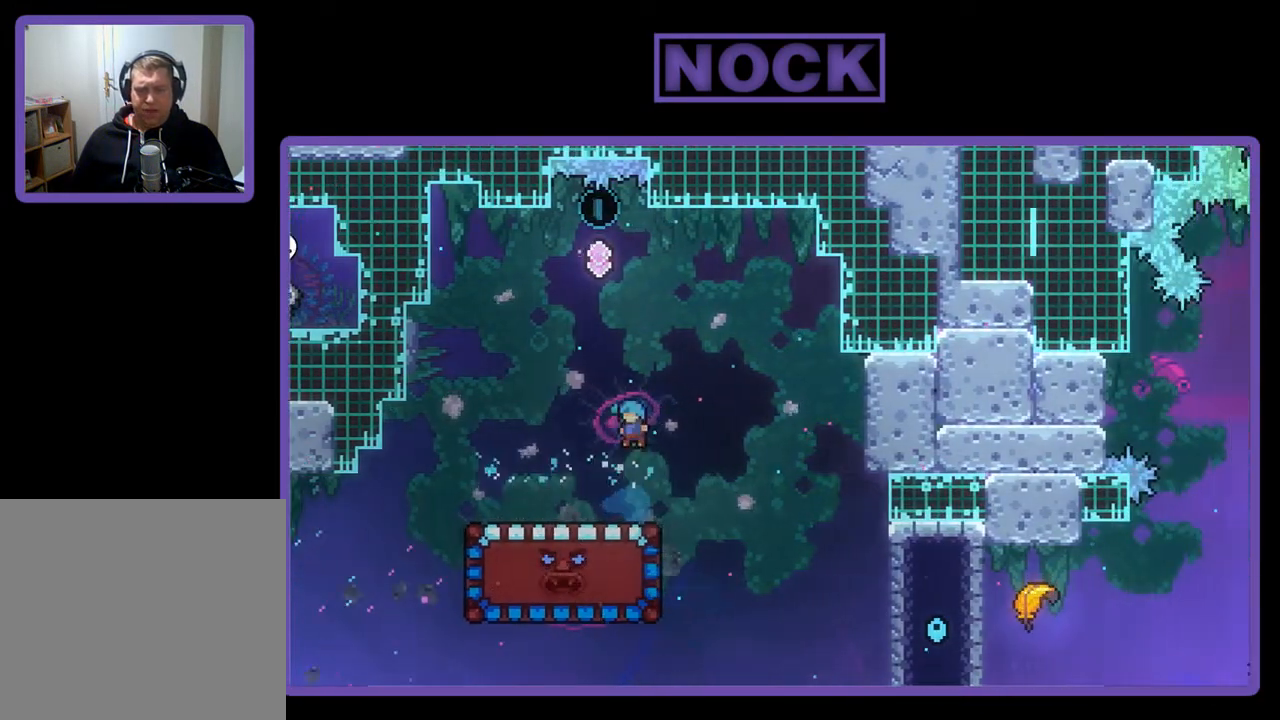
{"buttons": ["R2", "DPAD_DOWN"], "left_stick": "center", "events": [[183, "DPAD_LEFT", "down"], [217, "DPAD_LEFT", "up"], [317, "DPAD_DOWN", "down"]]}
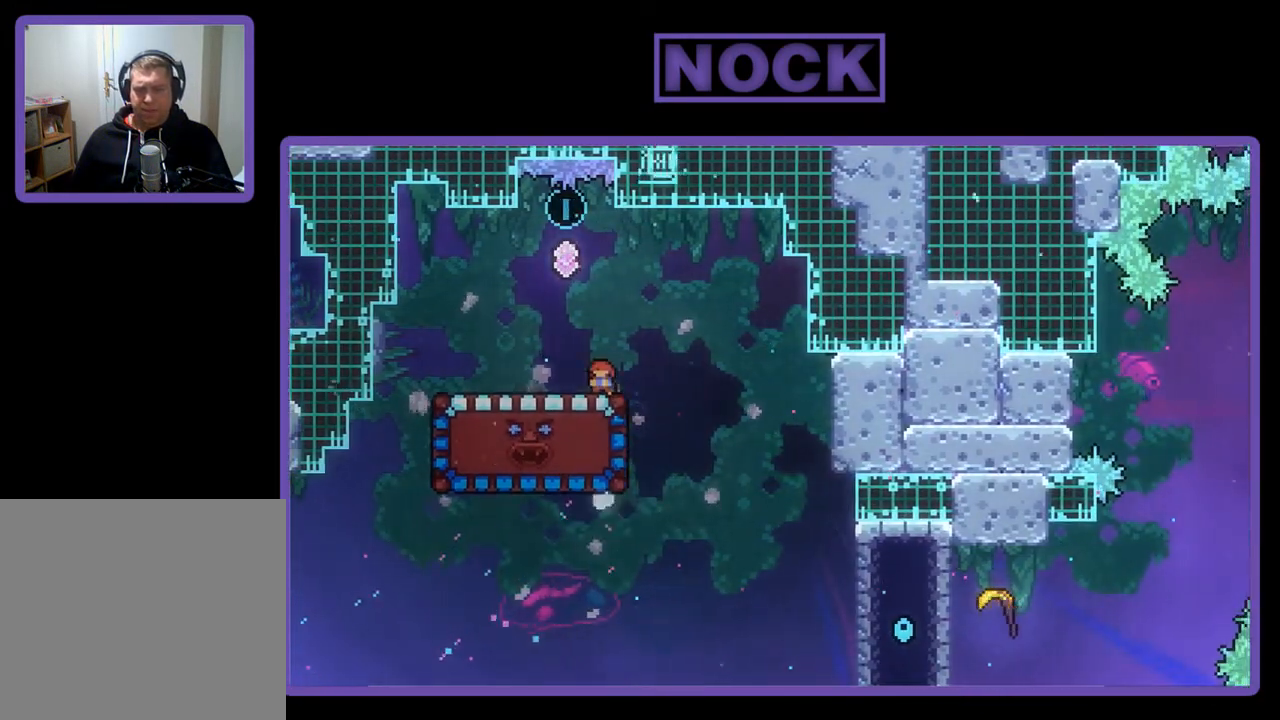
{"buttons": ["R2", "DPAD_DOWN"], "left_stick": "center", "events": [[17, "DPAD_LEFT", "down"], [317, "DPAD_LEFT", "up"]]}
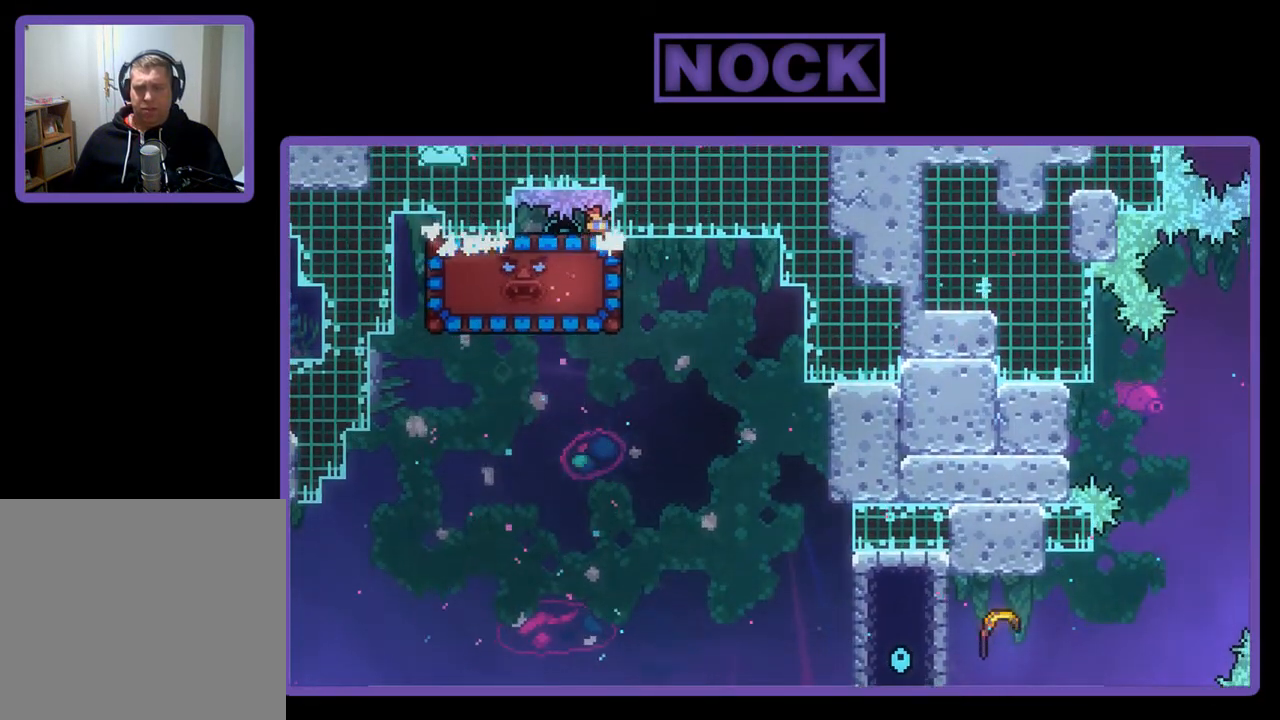
{"buttons": ["R2", "DPAD_DOWN"], "left_stick": "center", "events": [[150, "DPAD_LEFT", "down"], [350, "DPAD_LEFT", "up"]]}
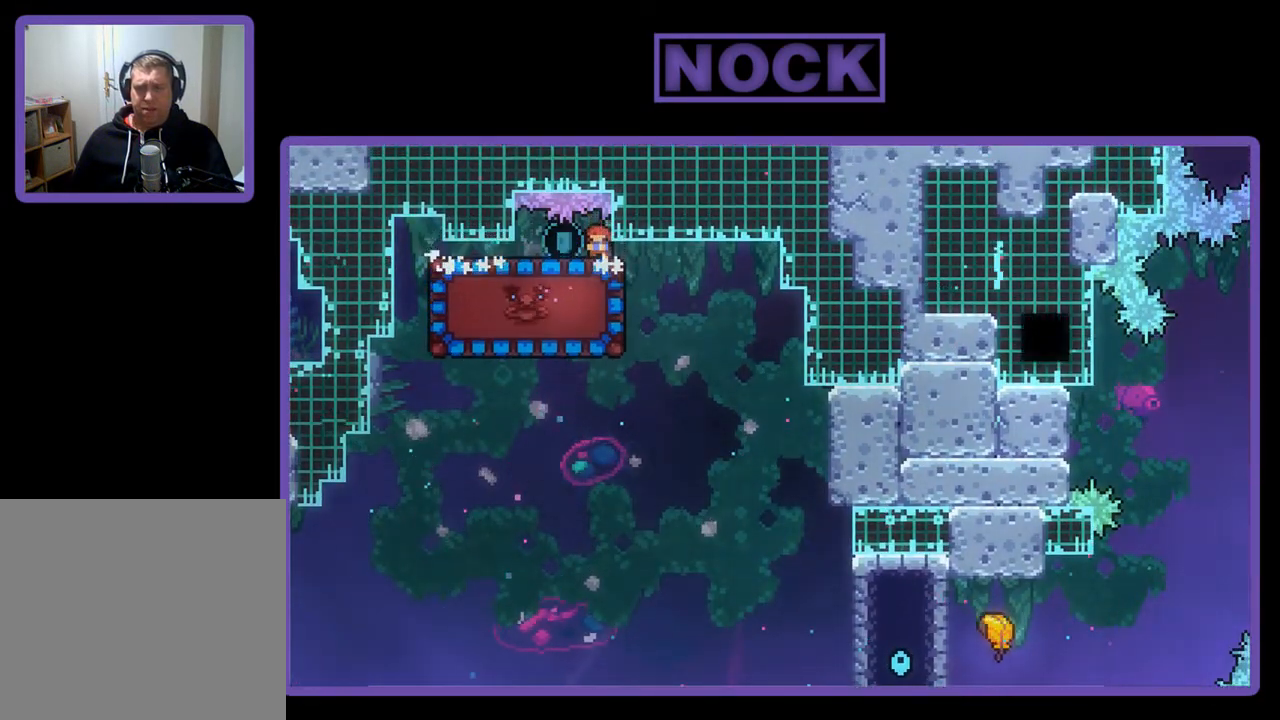
{"buttons": ["R2", "DPAD_DOWN"], "left_stick": "center", "events": [[83, "DPAD_LEFT", "down"], [283, "DPAD_LEFT", "up"]]}
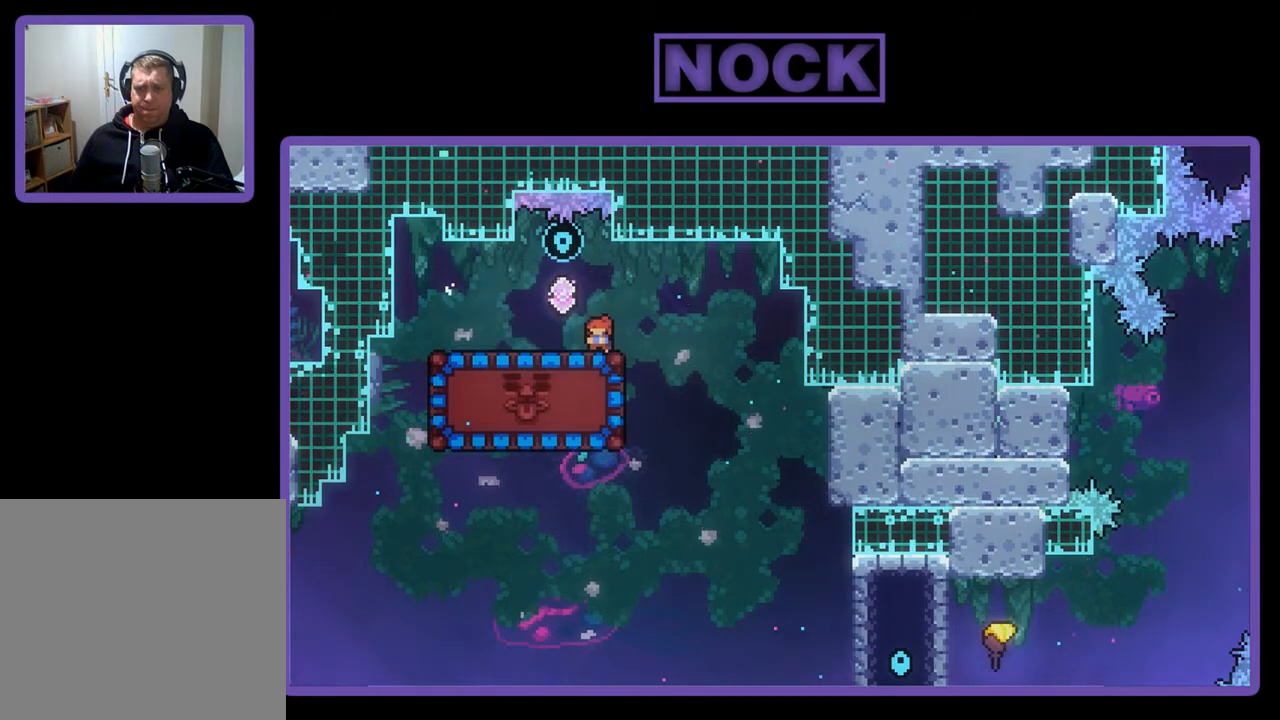
{"buttons": ["R2"], "left_stick": "center", "events": [[50, "DPAD_LEFT", "down"], [217, "DPAD_DOWN", "up"], [217, "DPAD_LEFT", "up"], [450, "DPAD_LEFT", "down"], [483, "DPAD_LEFT", "up"]]}
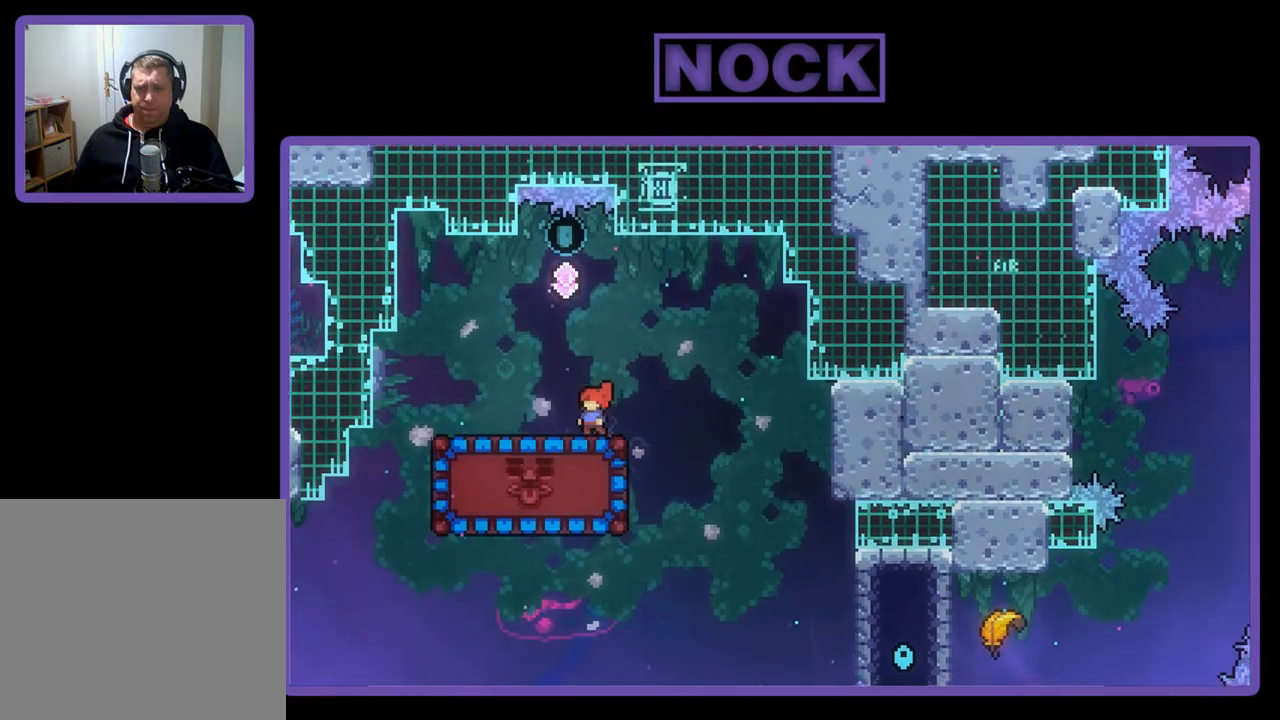
{"buttons": ["R2"], "left_stick": "center", "events": [[283, "DPAD_RIGHT", "down"], [350, "DPAD_RIGHT", "up"]]}
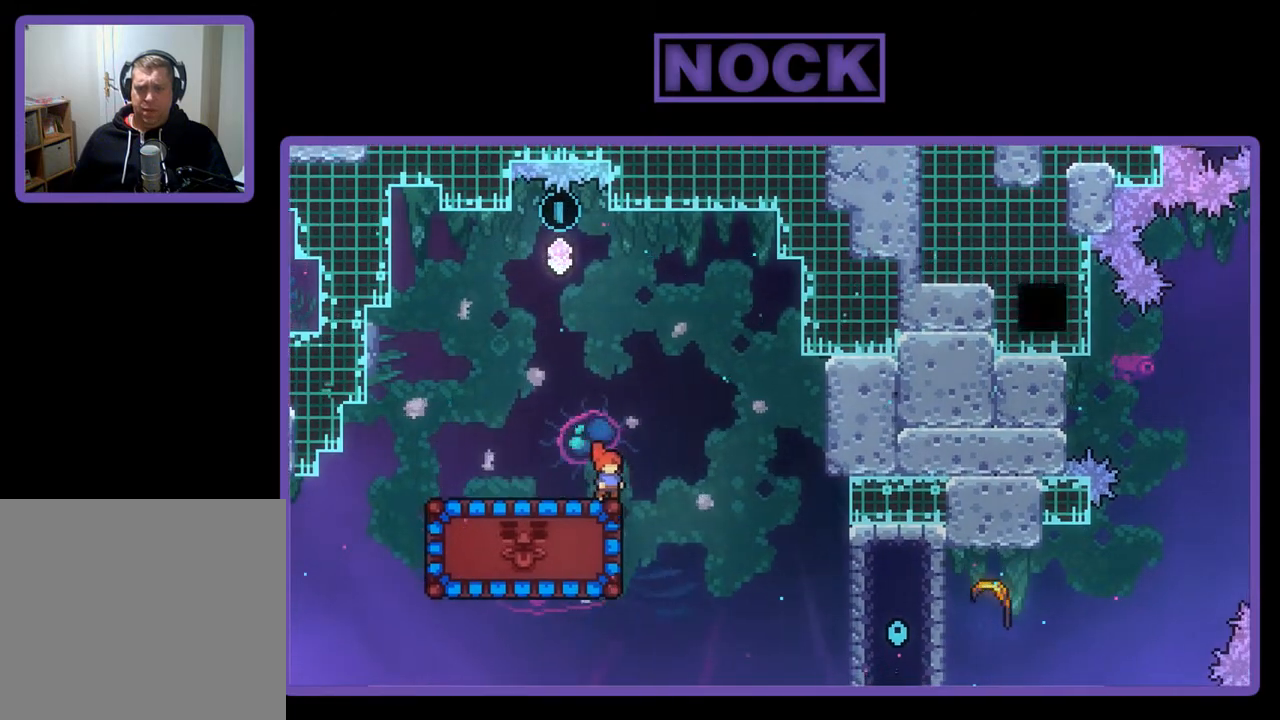
{"buttons": ["R2"], "left_stick": "center", "events": []}
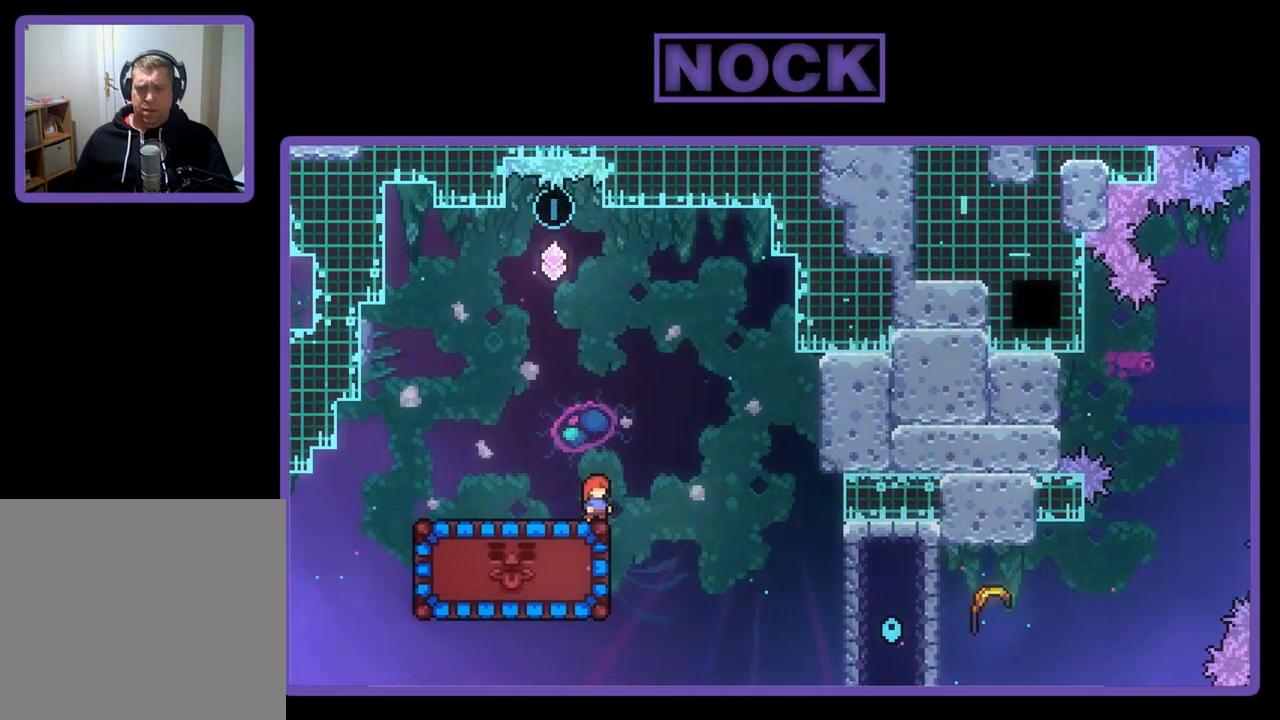
{"buttons": ["R2", "DPAD_DOWN"], "left_stick": "center", "events": [[250, "DPAD_DOWN", "down"], [283, "CIRCLE", "down"], [417, "CIRCLE", "up"]]}
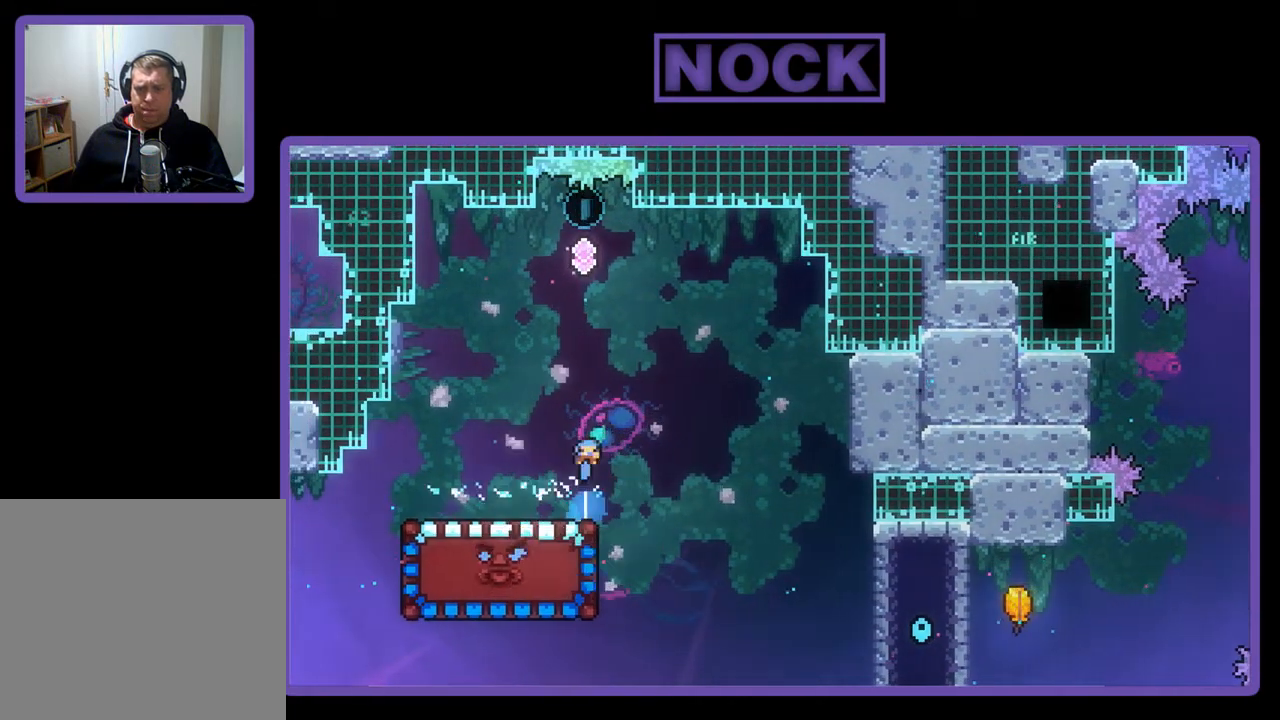
{"buttons": ["R2", "DPAD_DOWN"], "left_stick": "center", "events": []}
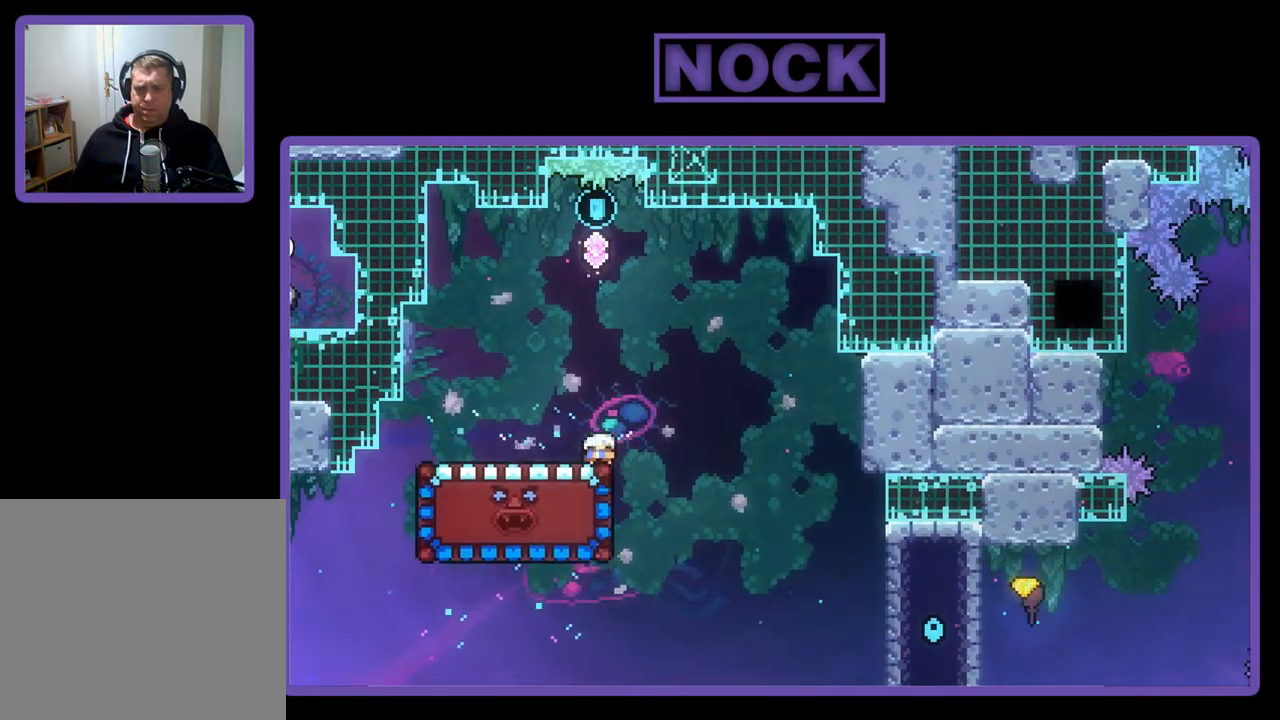
{"buttons": ["R2", "DPAD_DOWN"], "left_stick": "center", "events": []}
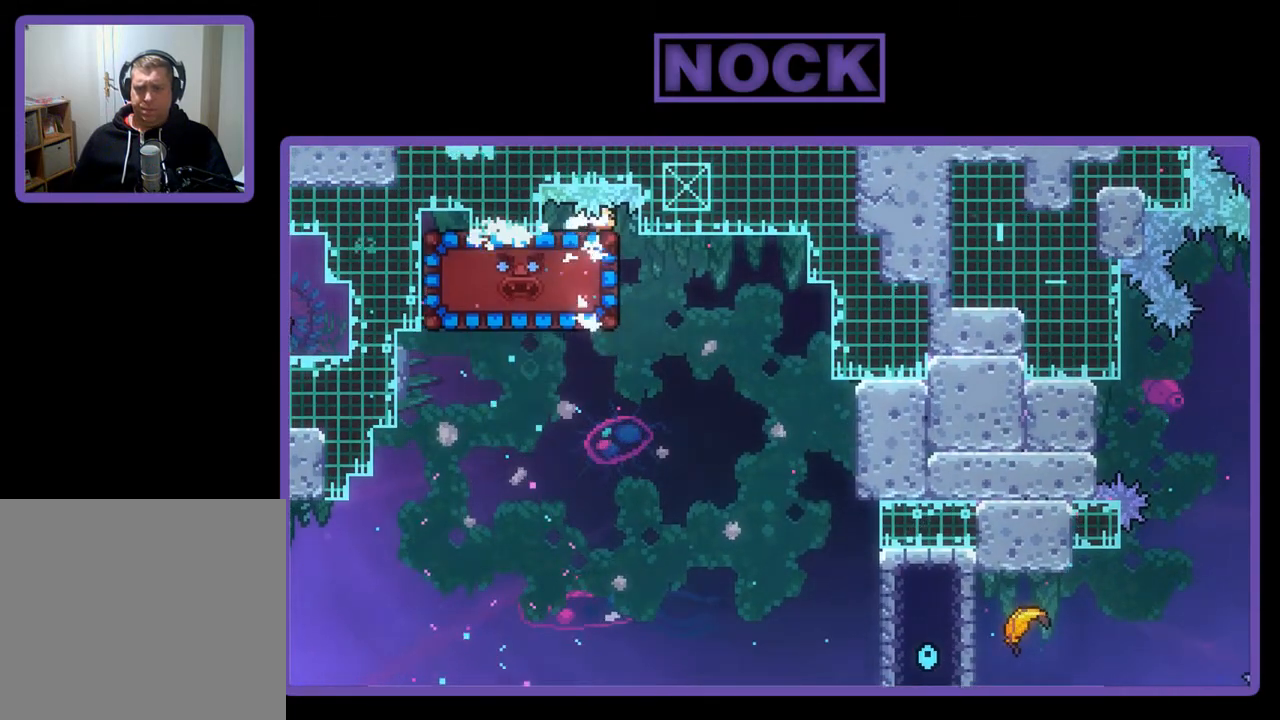
{"buttons": ["R2", "DPAD_DOWN"], "left_stick": "center", "events": []}
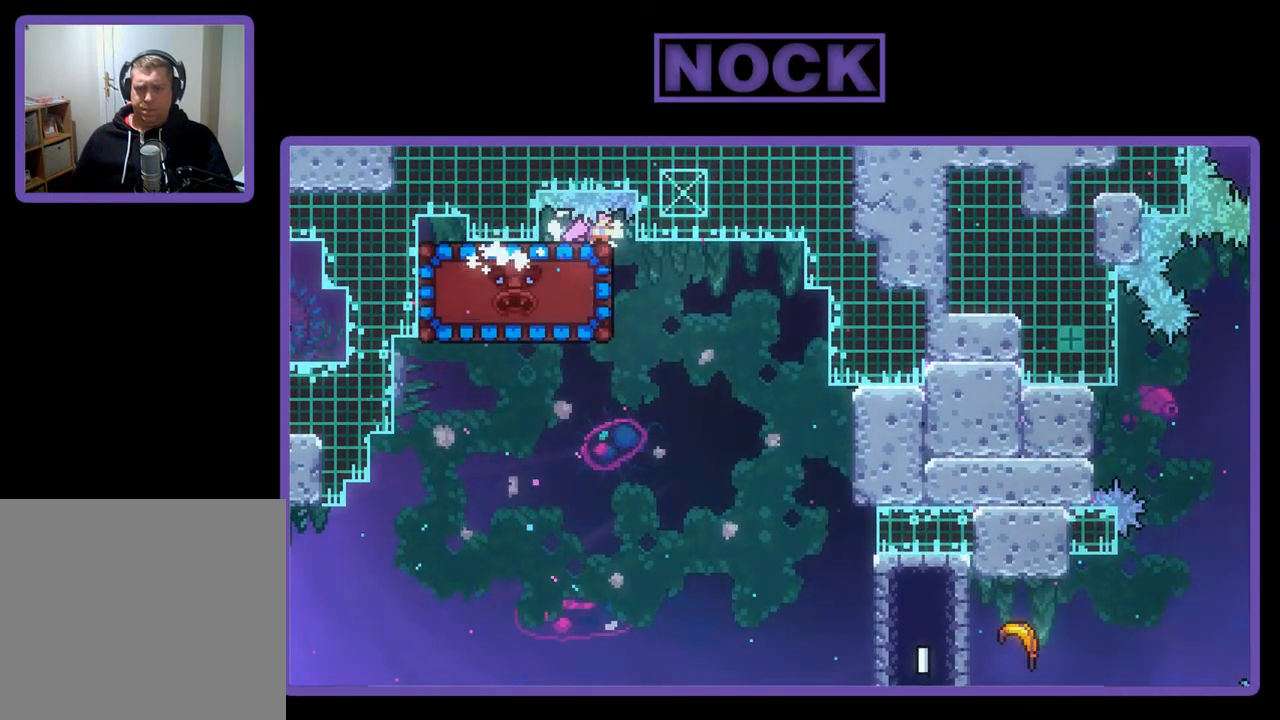
{"buttons": ["R2"], "left_stick": "center", "events": [[50, "DPAD_DOWN", "up"], [217, "DPAD_RIGHT", "down"], [483, "DPAD_RIGHT", "up"]]}
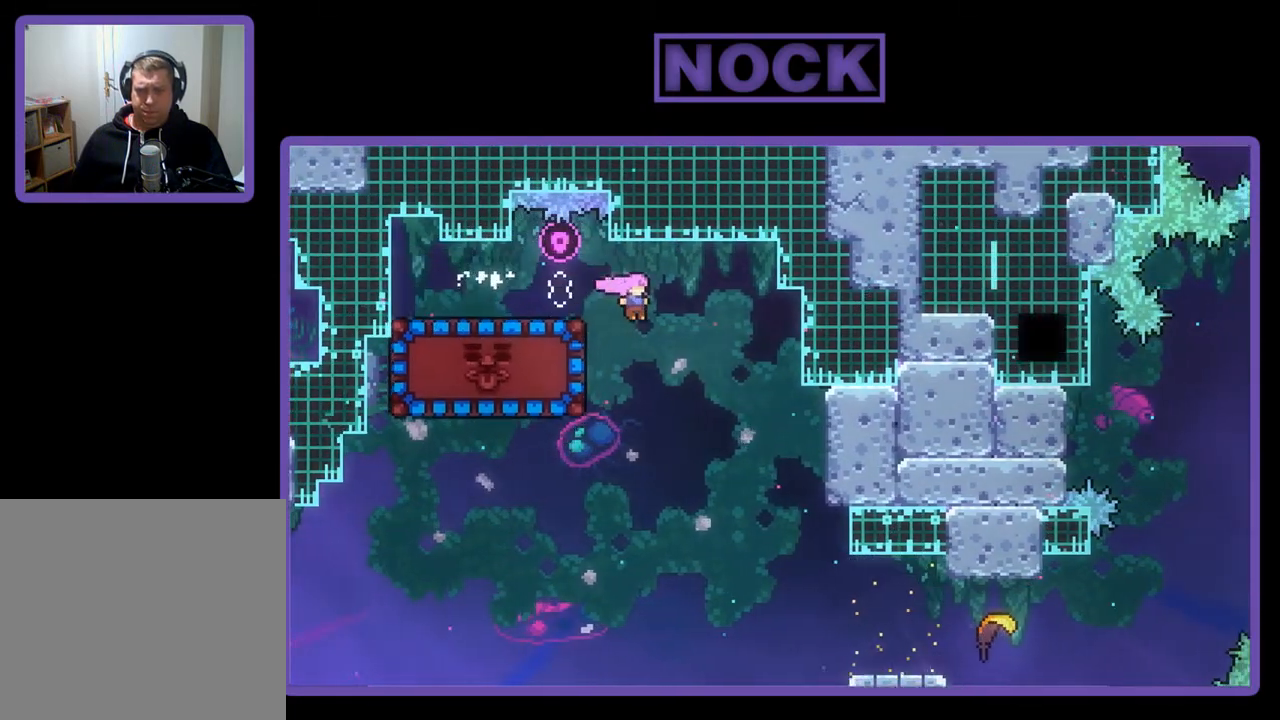
{"buttons": ["R2", "DPAD_RIGHT"], "left_stick": "center", "events": [[50, "DPAD_LEFT", "down"], [217, "DPAD_LEFT", "up"], [283, "CIRCLE", "down"], [417, "DPAD_RIGHT", "down"], [483, "CIRCLE", "up"]]}